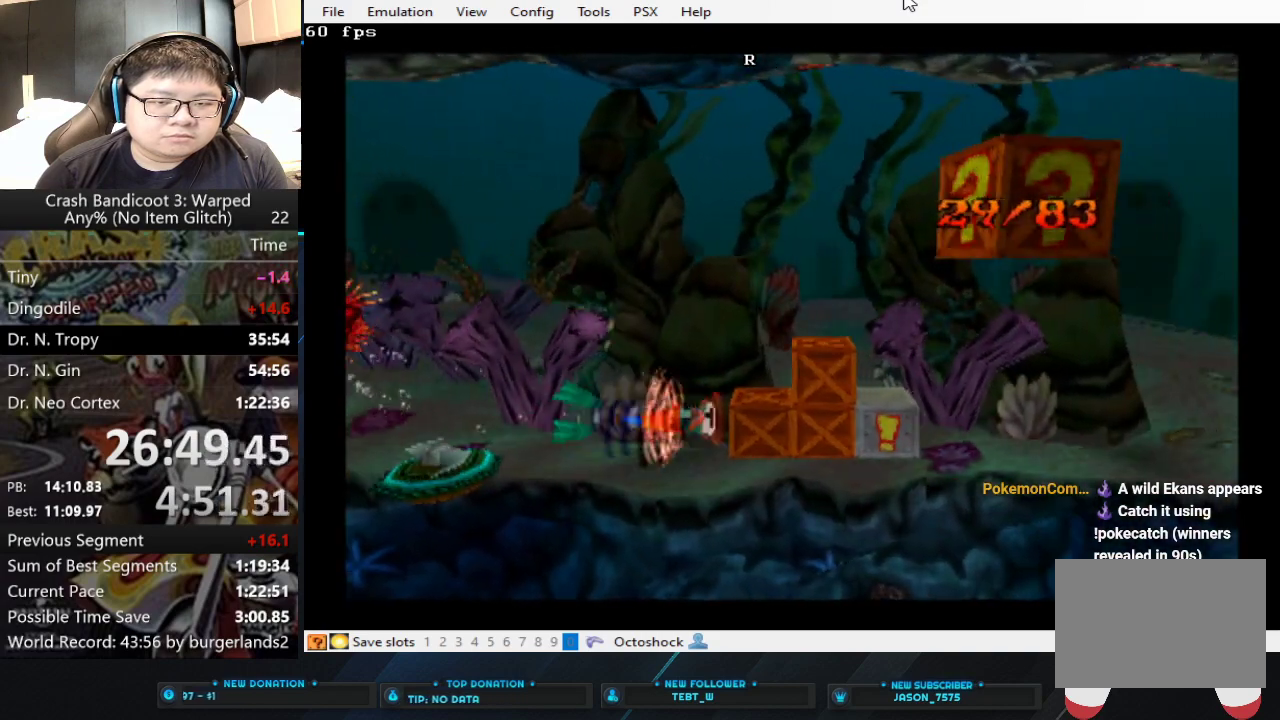
Gameplay with a controller (PlayStation layout); each line is a JSON object with the inputs held at the frame after it. "events" lists button and stick changes between this image and that frame as [ms after this image, input, new state], when the widget could be followed in between. Not read: R3 right_stick.
{"buttons": ["SQUARE"], "left_stick": "up-right", "events": [[33, "SQUARE", "up"], [100, "SQUARE", "down"], [167, "SQUARE", "up"], [233, "SQUARE", "down"], [300, "SQUARE", "up"], [367, "SQUARE", "down"], [367, "left_stick", "up-right"], [433, "SQUARE", "up"], [500, "SQUARE", "down"]]}
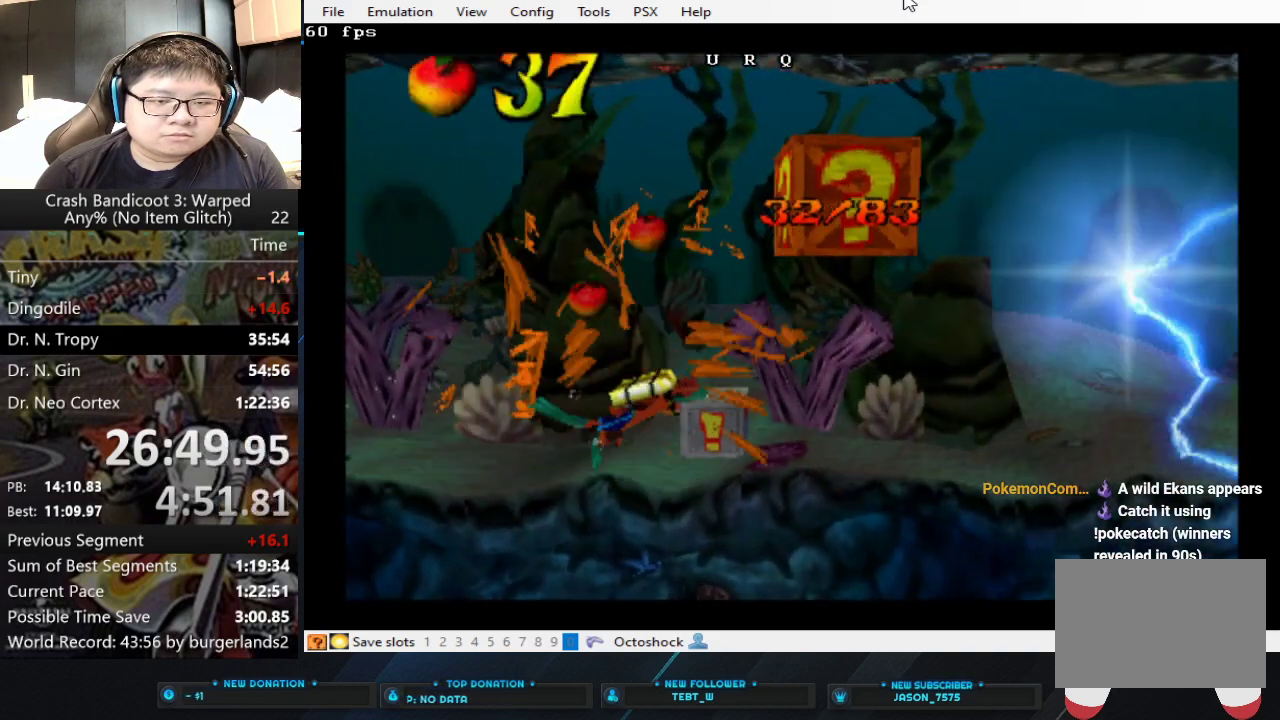
{"buttons": [], "left_stick": "right", "events": [[67, "SQUARE", "up"], [133, "SQUARE", "down"], [200, "SQUARE", "up"], [267, "SQUARE", "down"], [333, "SQUARE", "up"], [367, "left_stick", "right"], [400, "SQUARE", "down"], [467, "SQUARE", "up"]]}
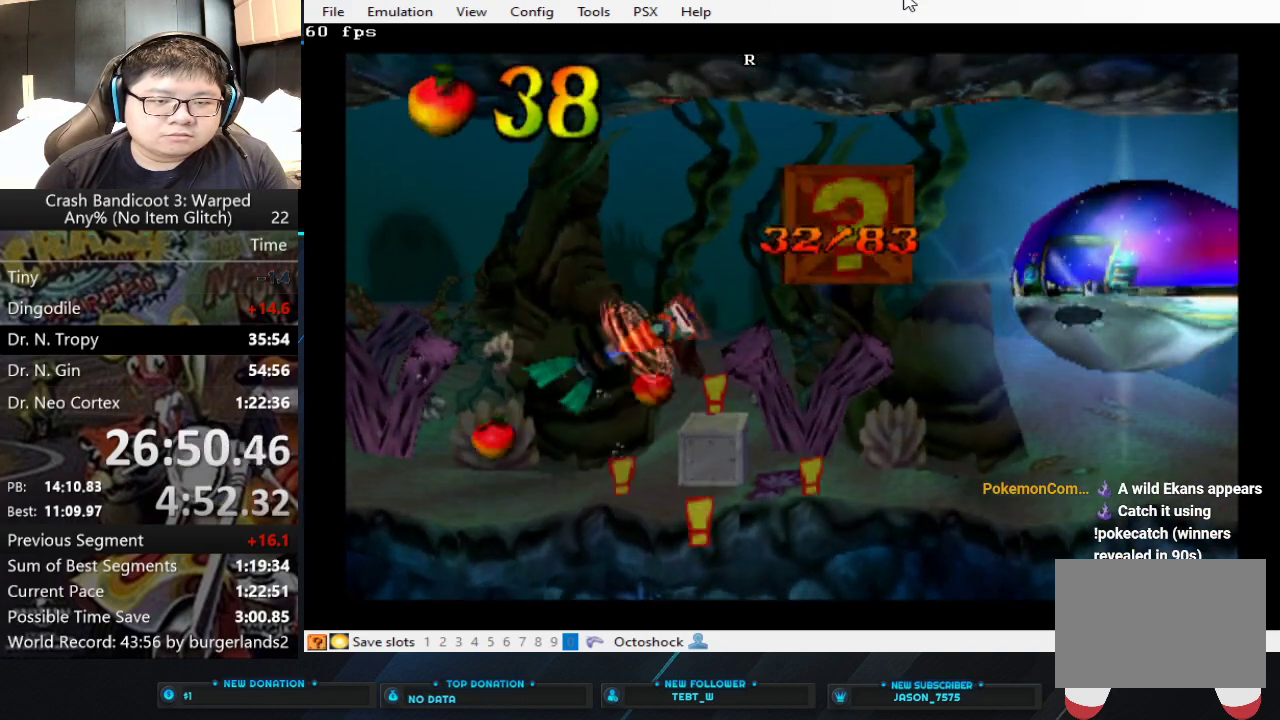
{"buttons": [], "left_stick": "right", "events": [[33, "SQUARE", "down"], [100, "SQUARE", "up"], [167, "SQUARE", "down"], [233, "SQUARE", "up"], [300, "SQUARE", "down"], [367, "SQUARE", "up"], [400, "SQUARE", "down"], [500, "SQUARE", "up"]]}
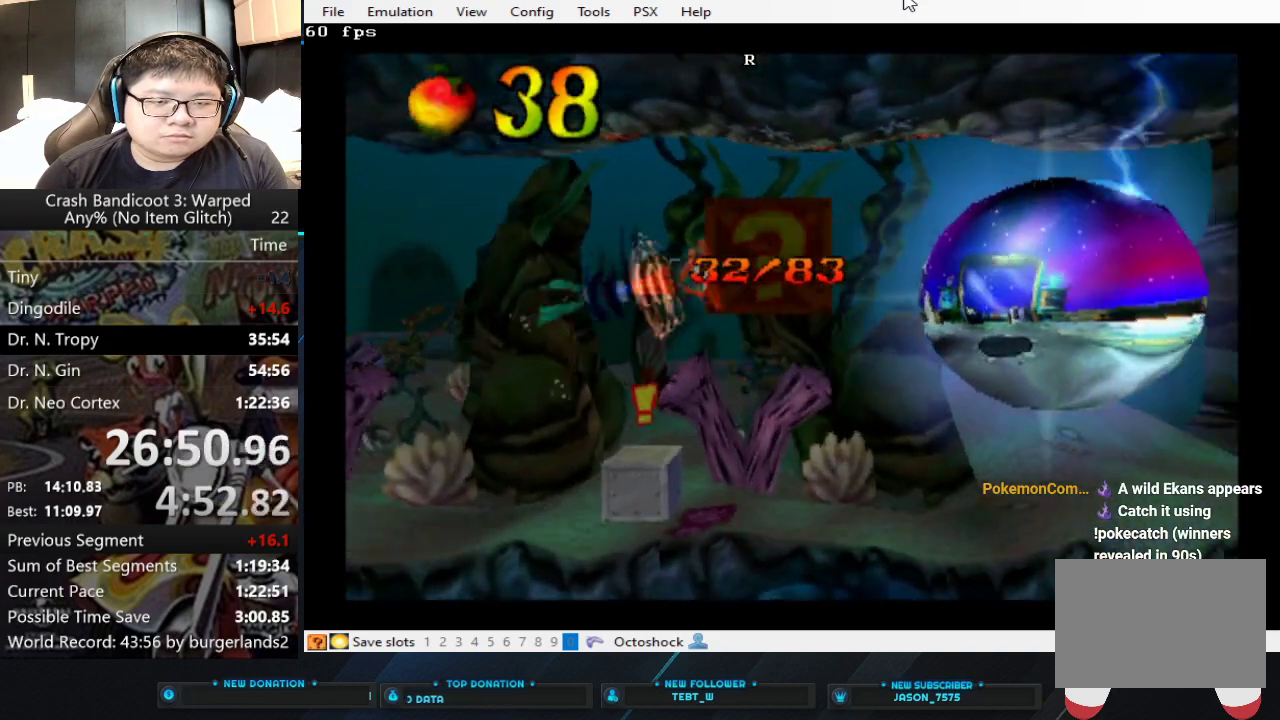
{"buttons": [], "left_stick": "right", "events": [[33, "SQUARE", "down"], [100, "SQUARE", "up"], [167, "SQUARE", "down"], [267, "SQUARE", "up"], [300, "SQUARE", "down"], [367, "SQUARE", "up"], [433, "SQUARE", "down"], [500, "SQUARE", "up"]]}
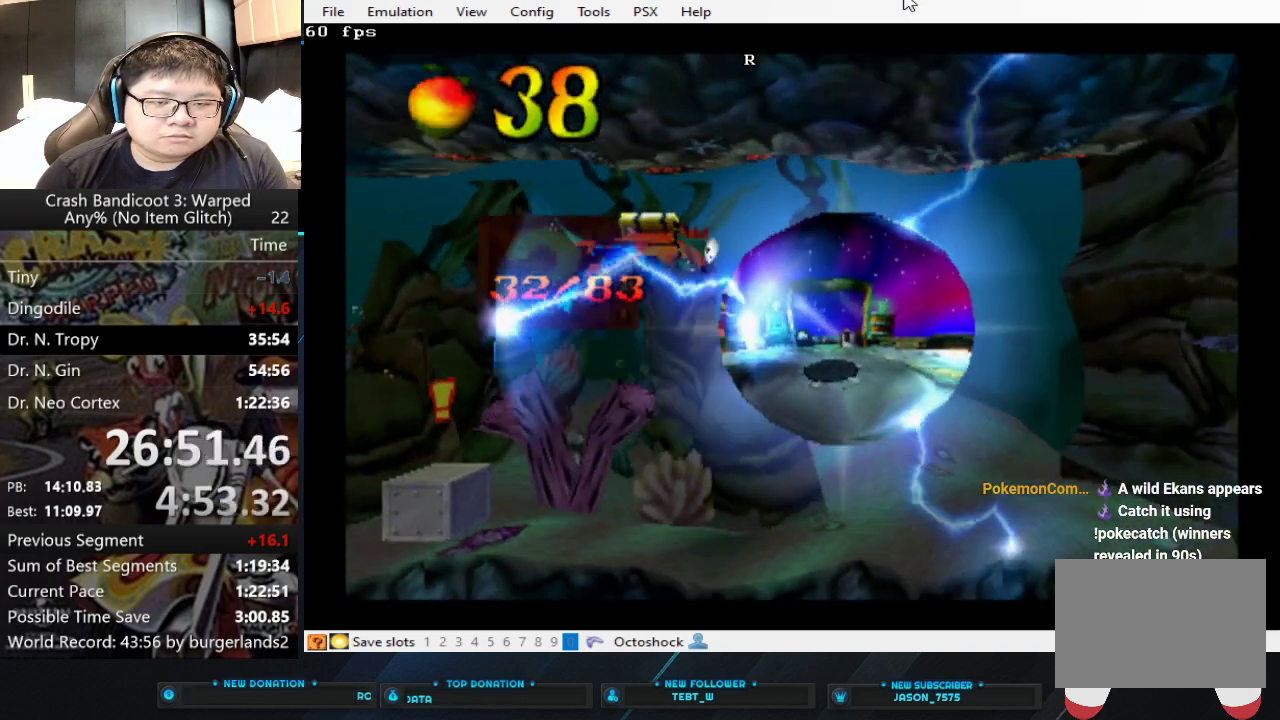
{"buttons": [], "left_stick": "down-right", "events": [[67, "SQUARE", "down"], [100, "left_stick", "down-right"], [133, "SQUARE", "up"], [200, "SQUARE", "down"], [267, "SQUARE", "up"]]}
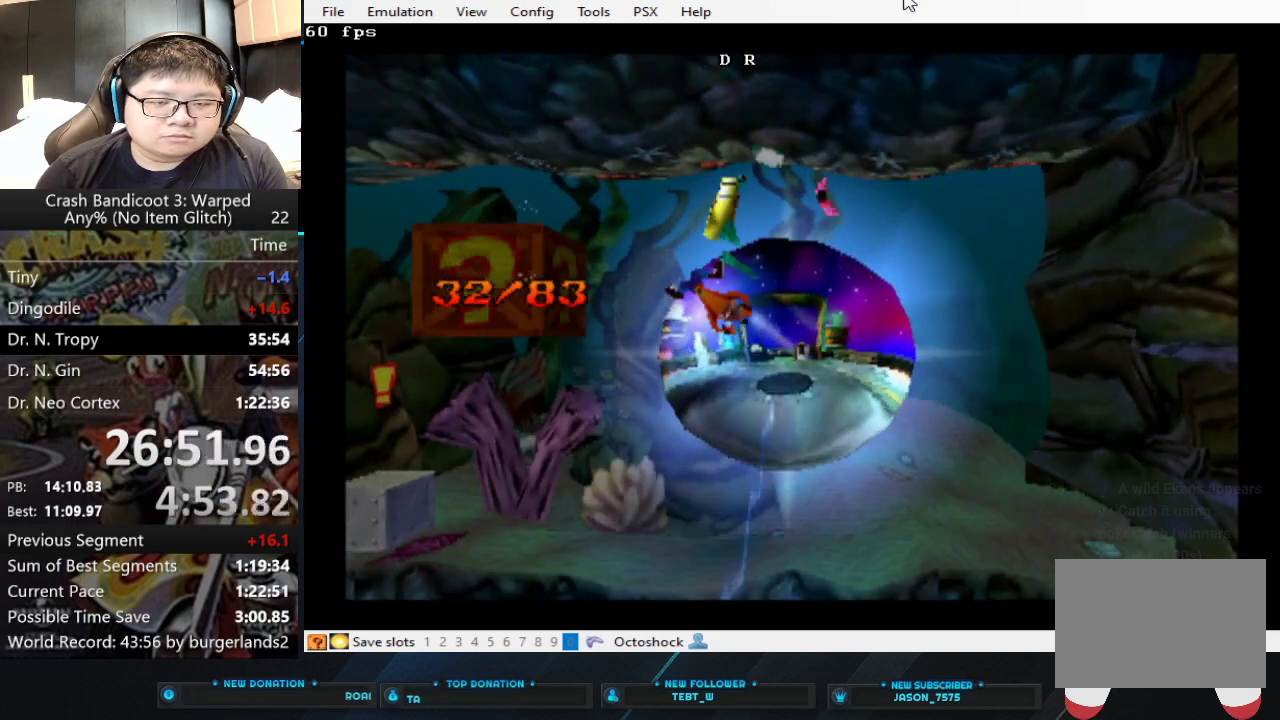
{"buttons": [], "left_stick": "center", "events": [[467, "left_stick", "center"]]}